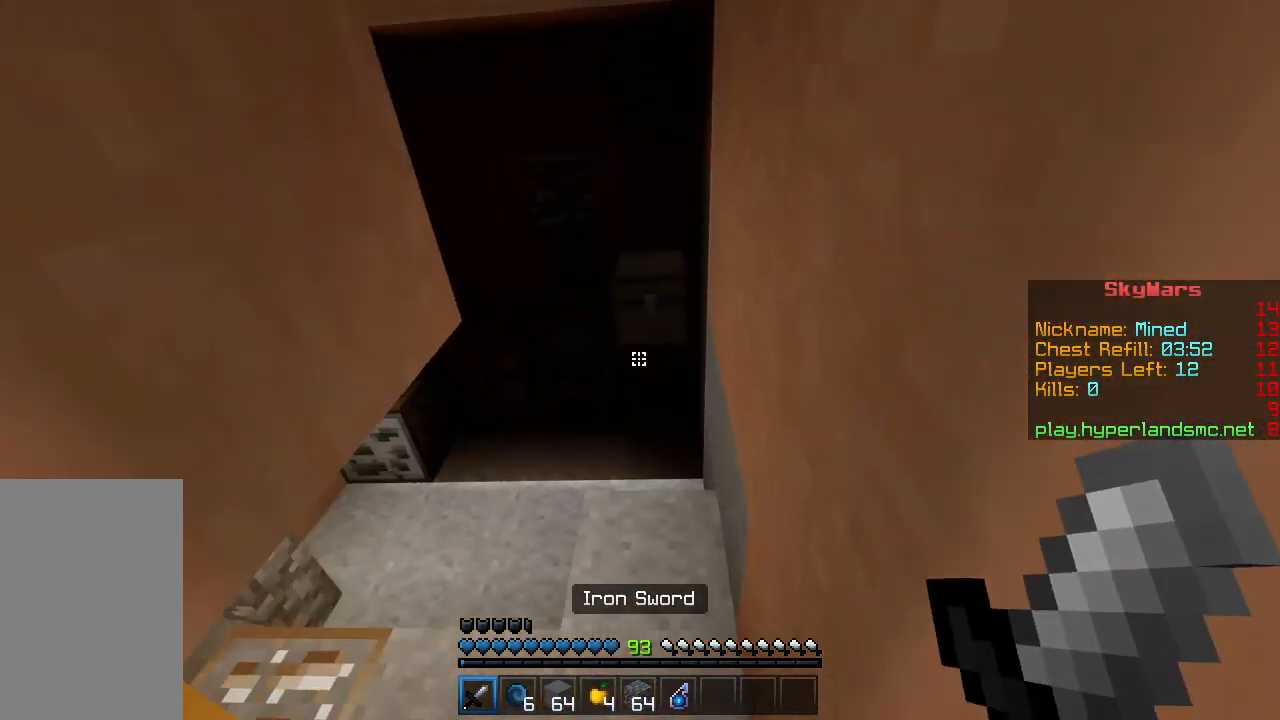
Gameplay with keyboard and mouse; each line is a JSON object with the keys and mouse buttons held at the frame after it. "events" lists presses ("down") and releases ("up") of "a", "d", "s", "shift", "space", "w", "mouse_left" and "mouse_right" between this image and that frame as [ms after this image, input, new state], when the widget could be followed in between. "mouse_left", "mouse_right" = the "left", "right" buttons of the "mouse" list. No other keys are recorded. Fast repeated clicks can show as one long hold. Mouse movement is not recorded.
{"keys": ["d", "w"], "mouse": [], "events": [[84, "space", "down"], [217, "space", "up"], [267, "mouse_right", "down"], [367, "mouse_right", "up"], [484, "d", "down"]]}
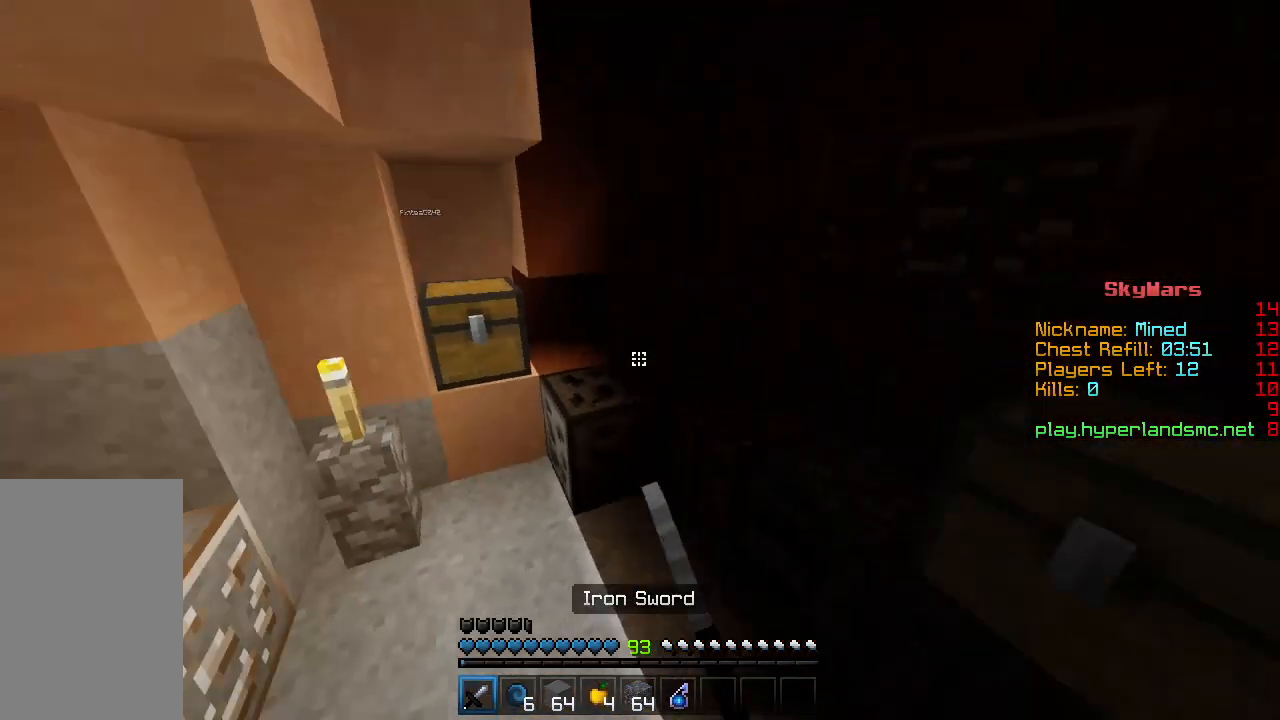
{"keys": ["shift"], "mouse": [], "events": [[67, "w", "up"], [133, "d", "up"], [150, "a", "down"], [234, "s", "down"], [267, "d", "down"], [317, "a", "up"], [334, "d", "up"], [334, "s", "up"], [350, "d", "down"], [367, "d", "up"], [450, "shift", "down"]]}
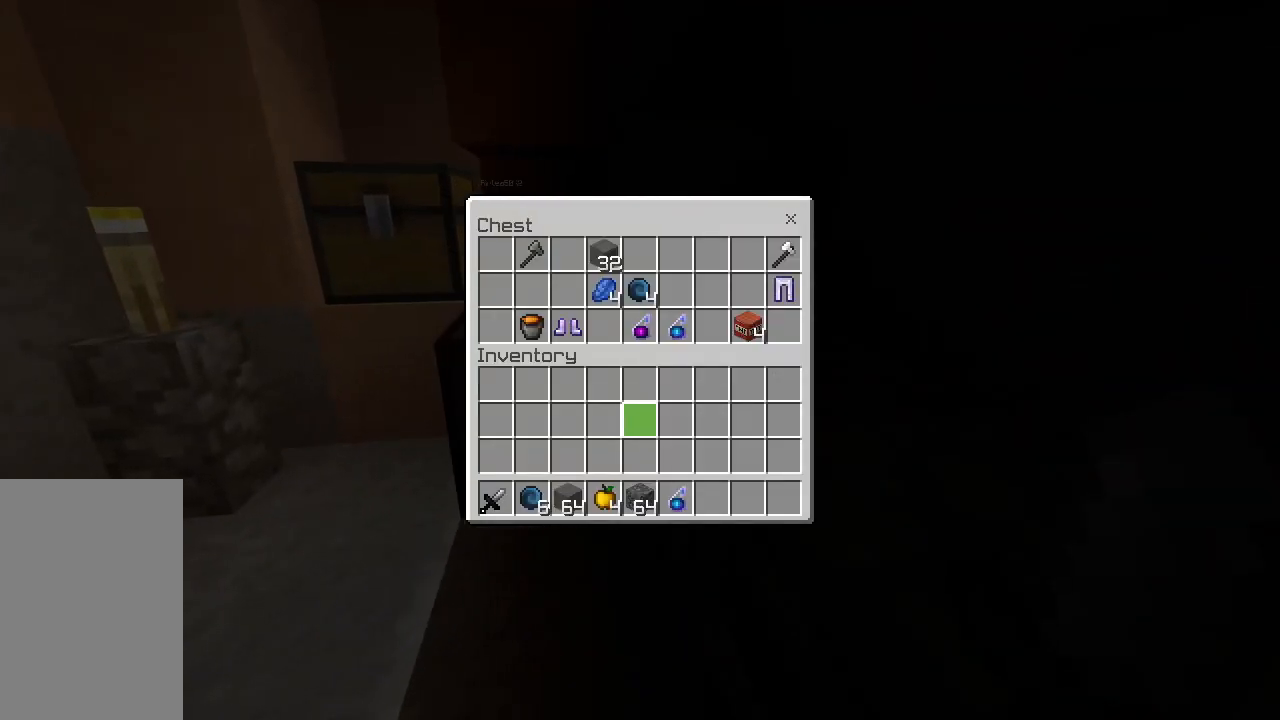
{"keys": ["shift"], "mouse": ["left"], "events": [[284, "mouse_left", "down"], [367, "mouse_left", "up"], [484, "mouse_left", "down"]]}
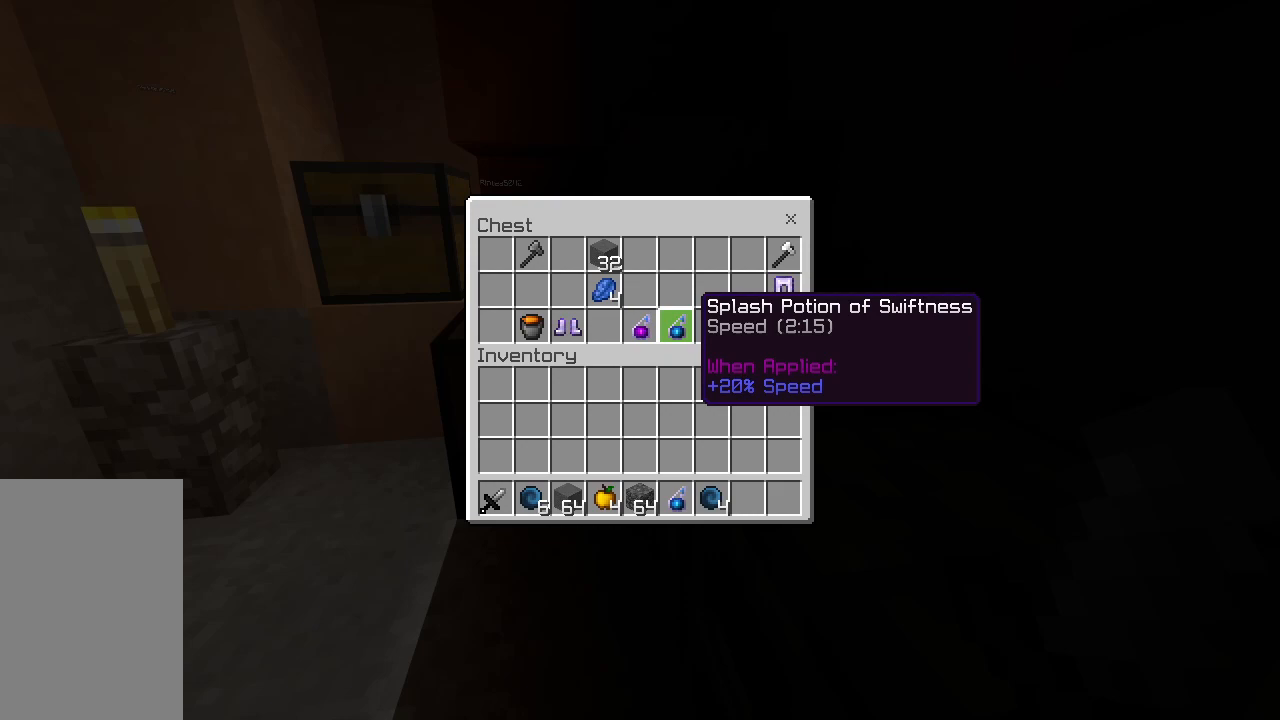
{"keys": ["shift"], "mouse": ["left"], "events": [[67, "mouse_left", "up"], [167, "mouse_left", "down"], [217, "mouse_left", "up"], [284, "mouse_left", "down"], [367, "mouse_left", "up"], [467, "mouse_left", "down"]]}
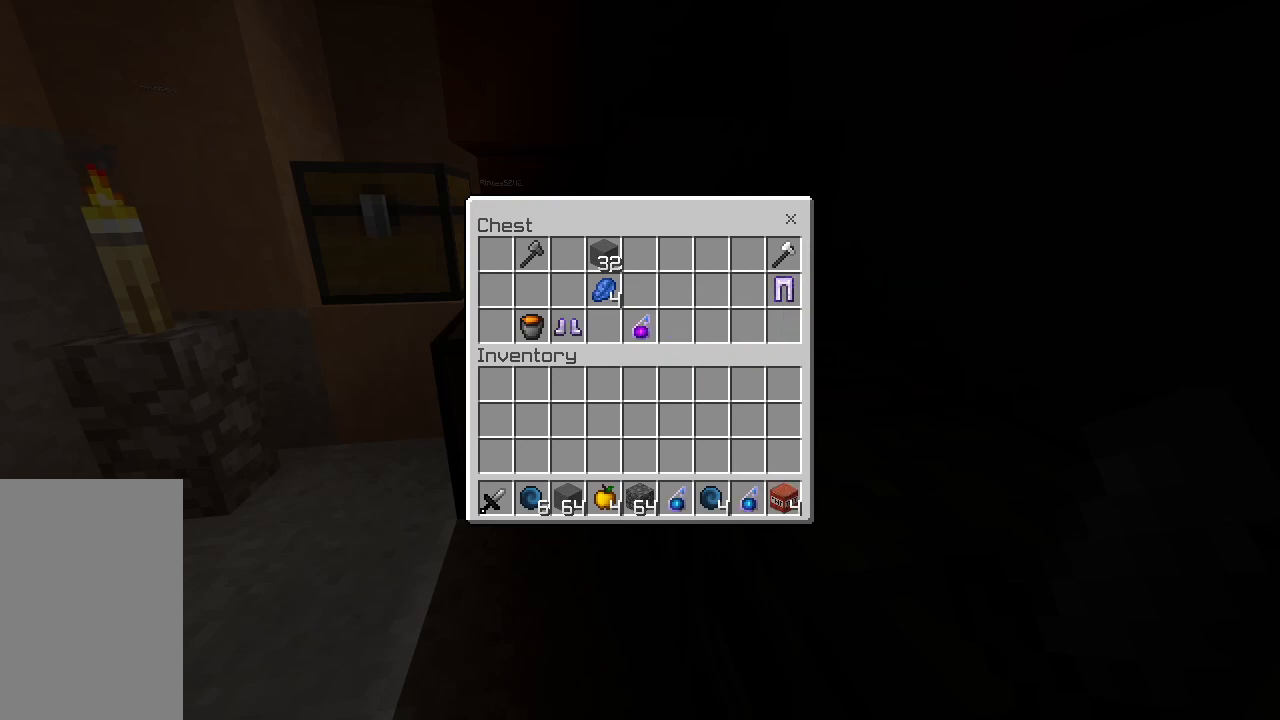
{"keys": ["shift"], "mouse": ["left"], "events": [[34, "mouse_left", "up"], [117, "mouse_left", "down"], [201, "mouse_left", "up"], [284, "mouse_left", "down"], [334, "mouse_left", "up"], [434, "mouse_left", "down"]]}
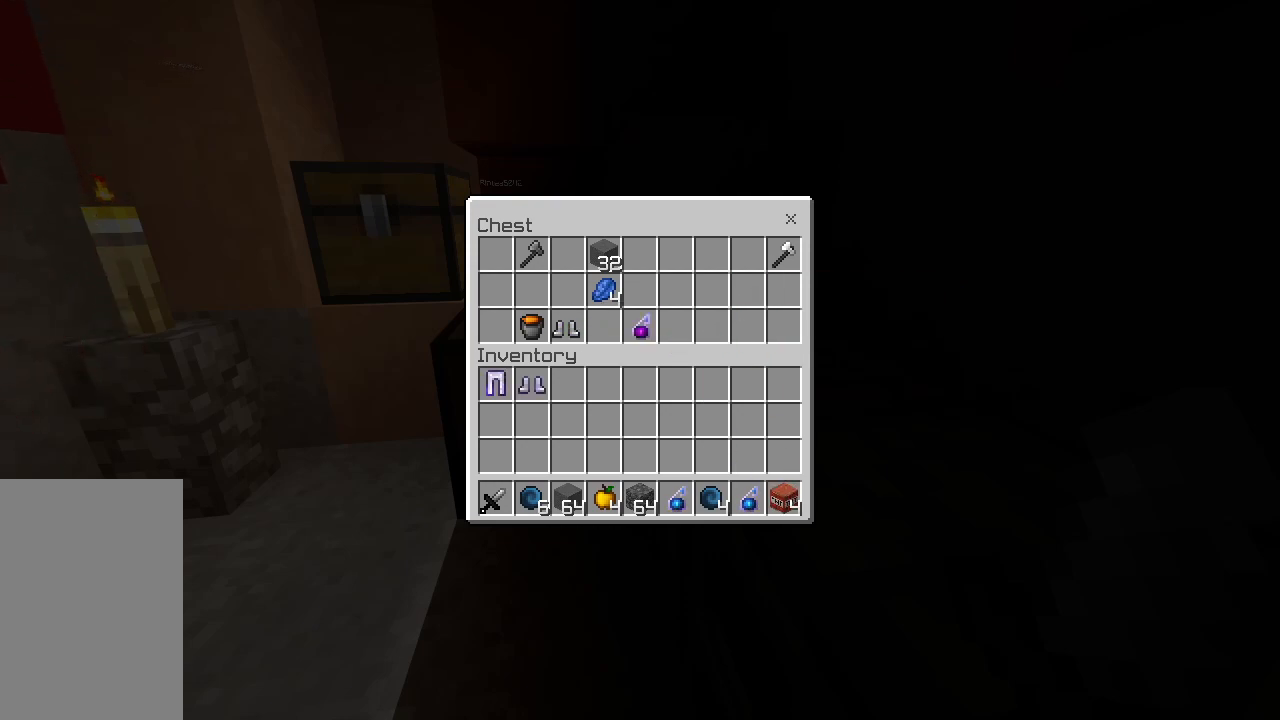
{"keys": ["w"], "mouse": ["right"], "events": [[17, "mouse_left", "up"], [100, "mouse_left", "down"], [167, "mouse_left", "up"], [200, "shift", "up"], [400, "w", "down"], [467, "mouse_right", "down"]]}
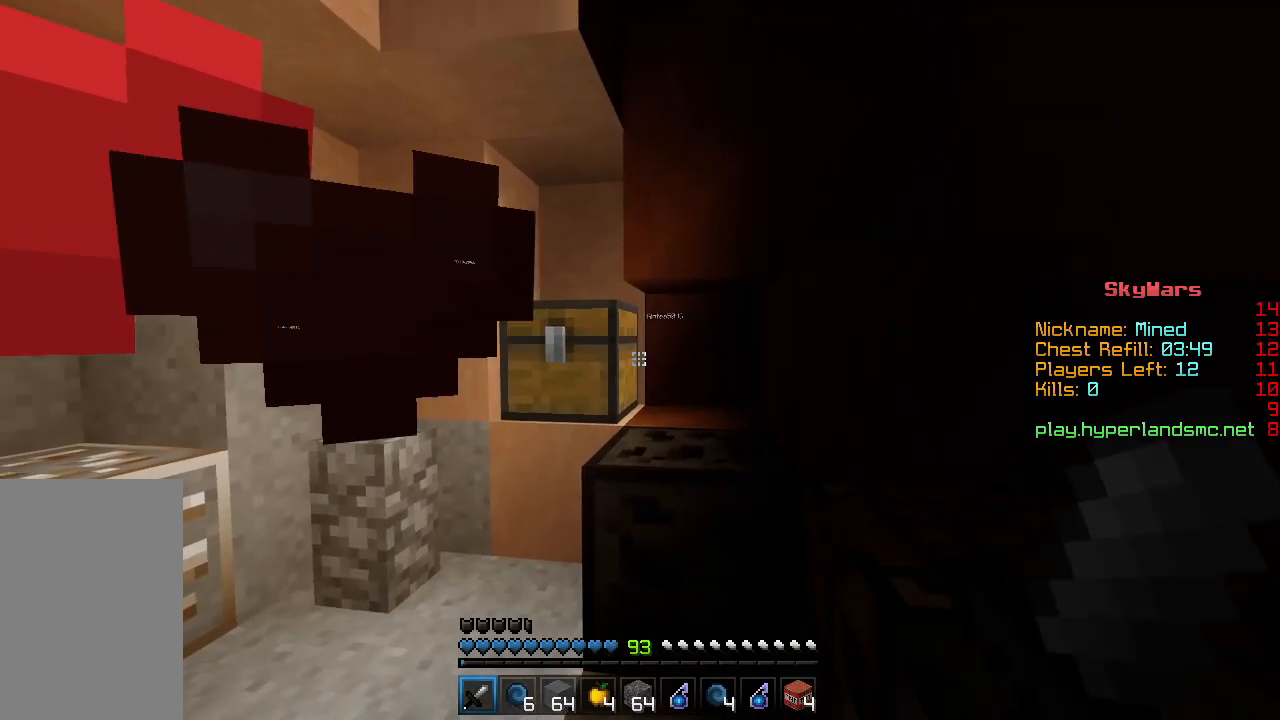
{"keys": ["a", "d", "s"], "mouse": [], "events": [[67, "mouse_right", "up"], [151, "d", "down"], [267, "w", "up"], [317, "a", "down"], [317, "d", "up"], [451, "s", "down"], [484, "d", "down"]]}
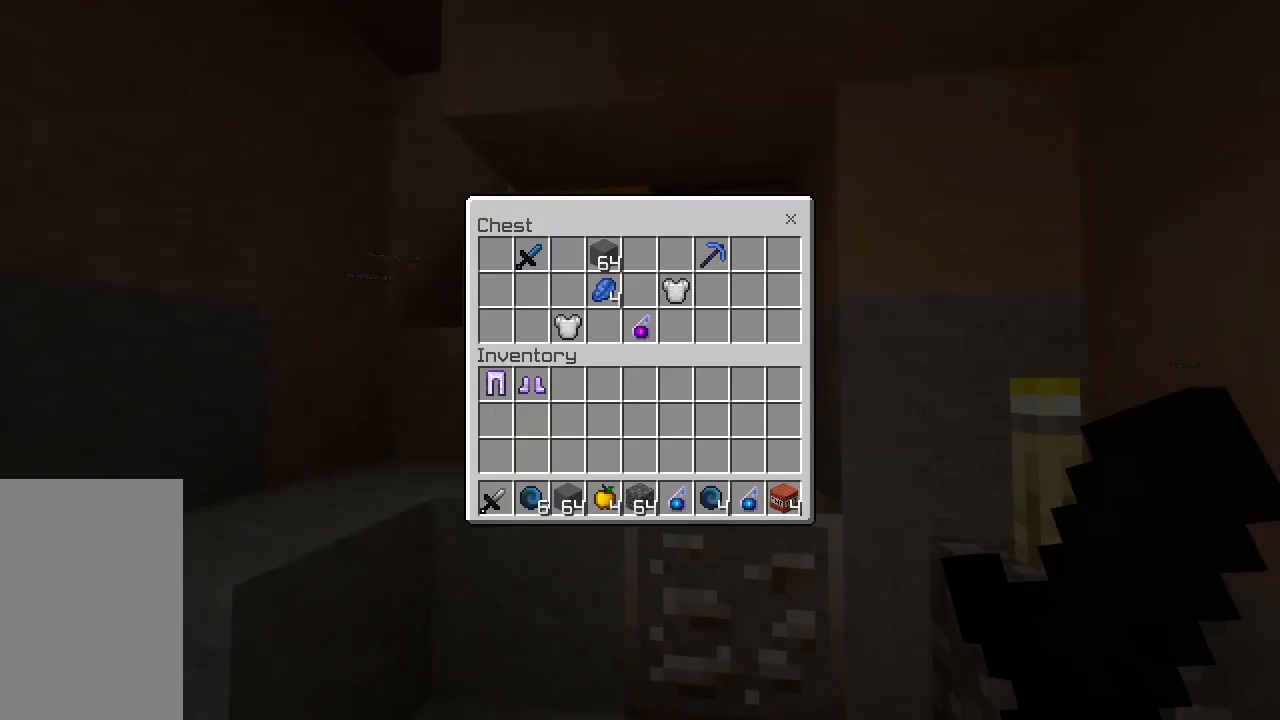
{"keys": ["w"], "mouse": [], "events": [[50, "a", "up"], [50, "s", "up"], [67, "d", "up"], [84, "d", "down"], [117, "a", "down"], [117, "d", "up"], [167, "s", "down"], [251, "d", "down"], [284, "a", "up"], [284, "s", "up"], [317, "d", "up"], [317, "space", "down"], [317, "w", "down"], [417, "space", "up"]]}
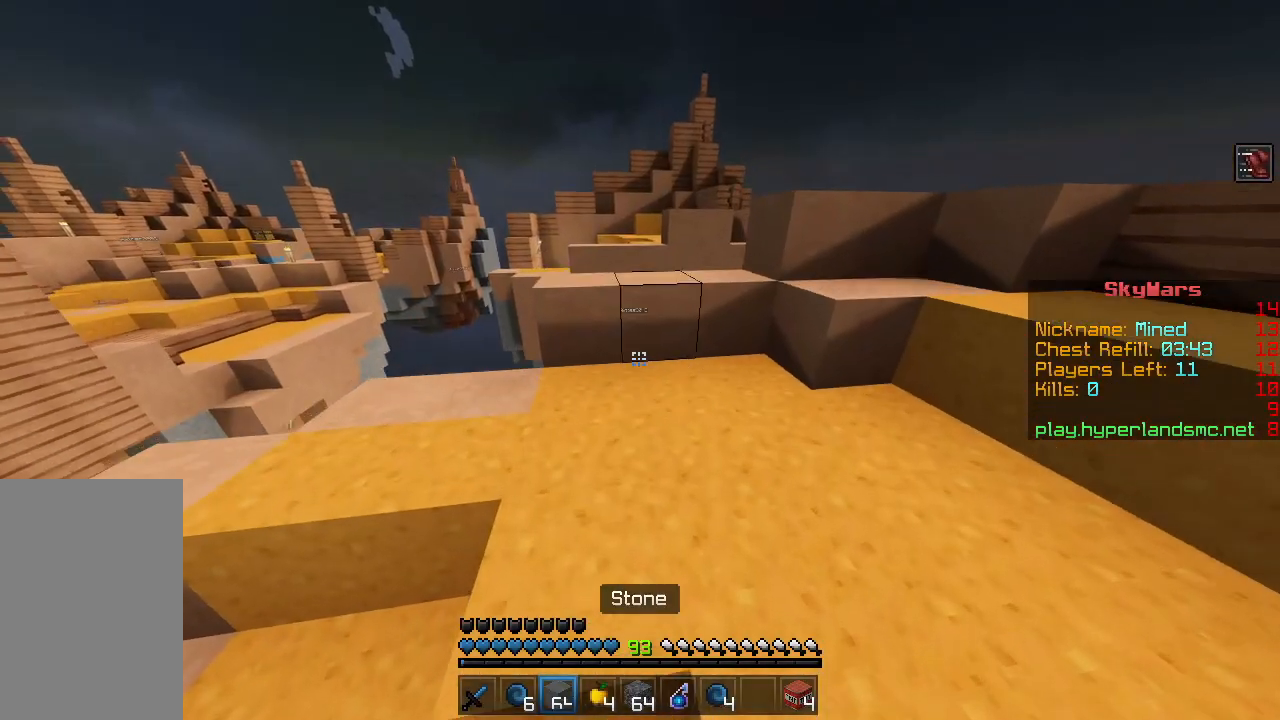
{"keys": ["w"], "mouse": [], "events": [[267, "space", "down"], [383, "a", "down"], [383, "space", "up"], [450, "a", "up"]]}
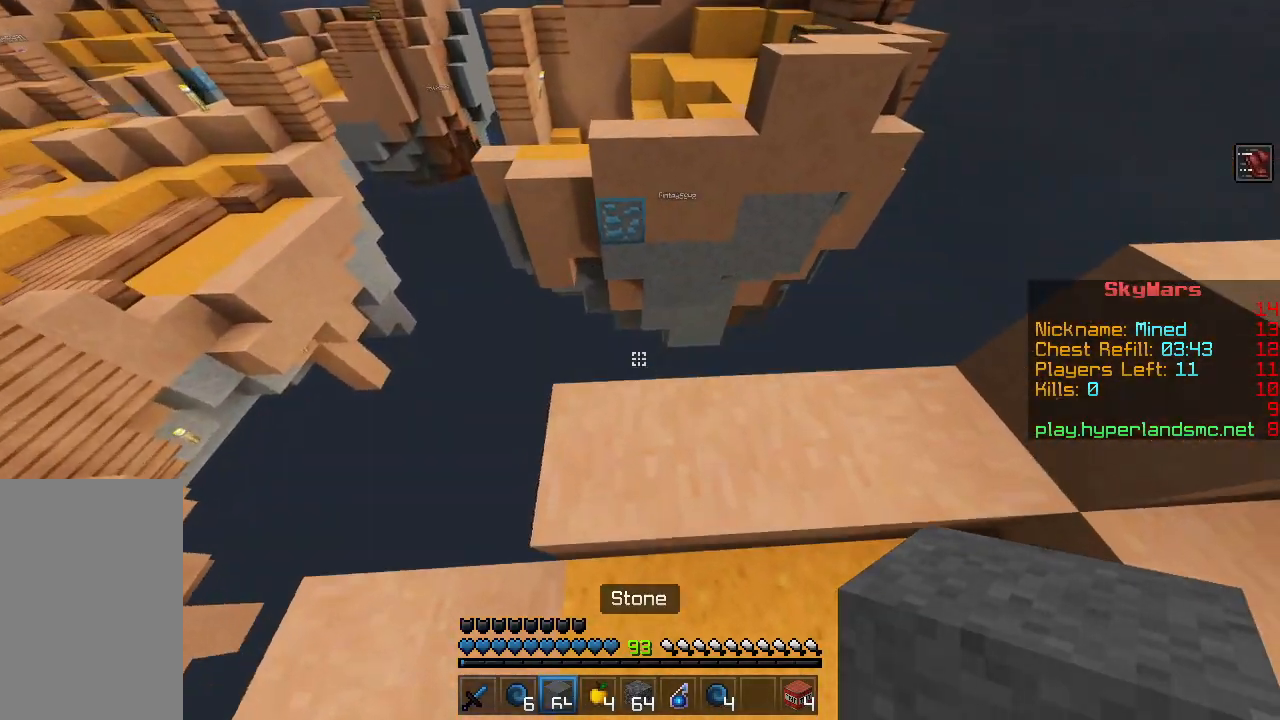
{"keys": ["w"], "mouse": [], "events": [[17, "mouse_right", "down"], [117, "mouse_right", "up"], [150, "mouse_right", "down"], [234, "mouse_right", "up"], [267, "mouse_right", "down"], [334, "space", "down"], [351, "mouse_right", "up"], [434, "space", "up"]]}
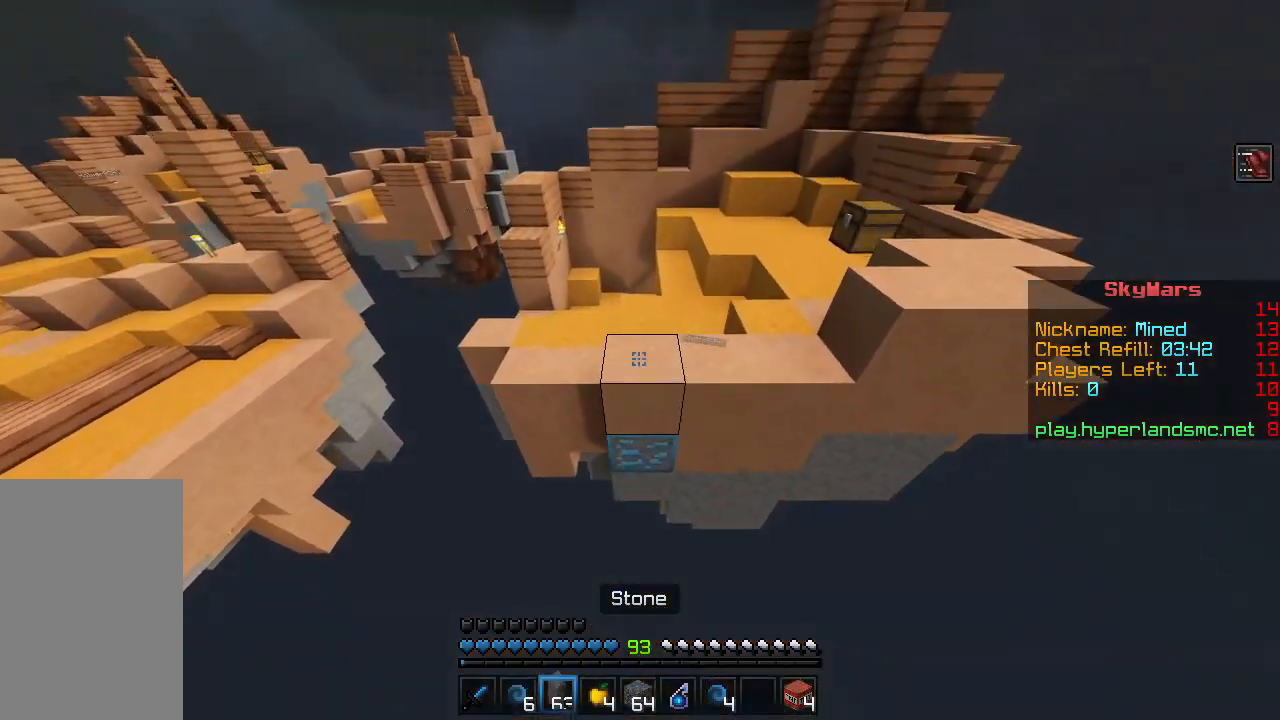
{"keys": ["w"], "mouse": ["right"], "events": [[16, "mouse_right", "down"], [100, "mouse_right", "up"], [383, "mouse_right", "down"], [450, "mouse_right", "up"], [500, "mouse_right", "down"]]}
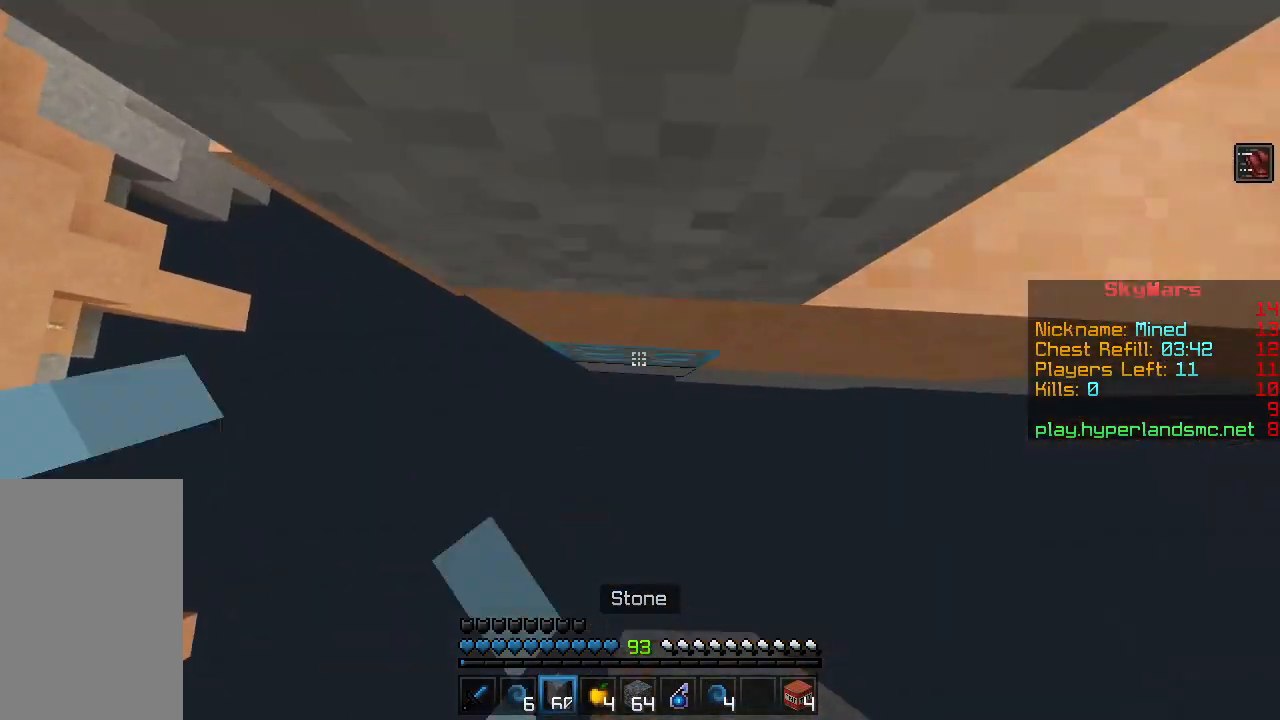
{"keys": ["space", "w"], "mouse": [], "events": [[67, "mouse_right", "up"], [67, "space", "down"], [234, "space", "up"], [267, "mouse_right", "down"], [334, "mouse_right", "up"], [484, "space", "down"]]}
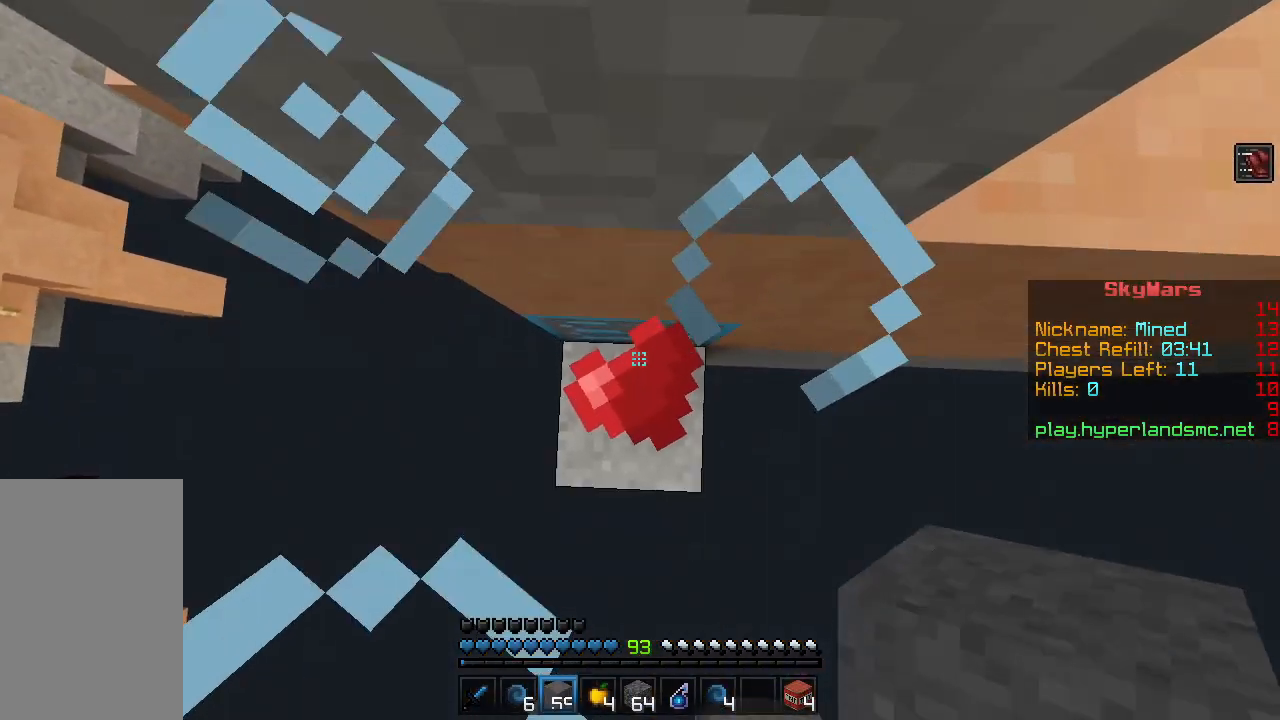
{"keys": ["space", "w"], "mouse": [], "events": [[50, "mouse_right", "down"], [117, "space", "up"], [150, "mouse_right", "up"], [484, "space", "down"]]}
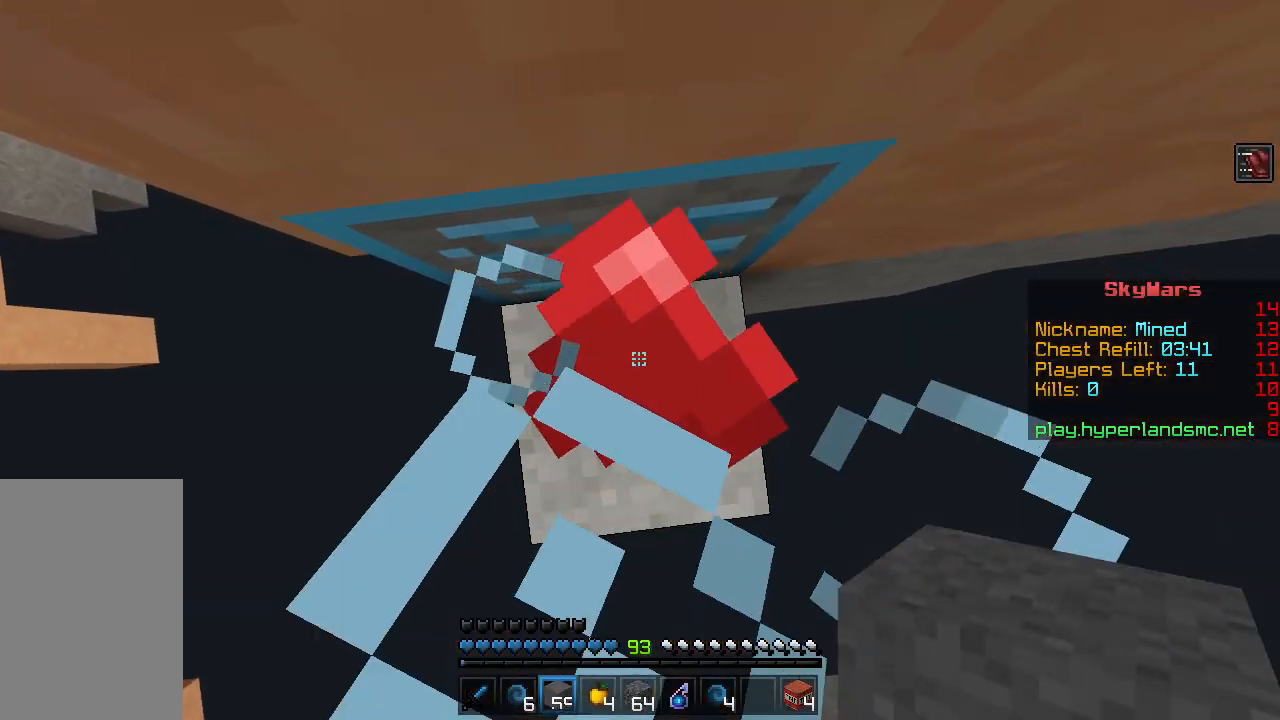
{"keys": ["space", "w"], "mouse": [], "events": [[134, "space", "up"], [267, "mouse_right", "down"], [367, "mouse_right", "up"], [434, "space", "down"]]}
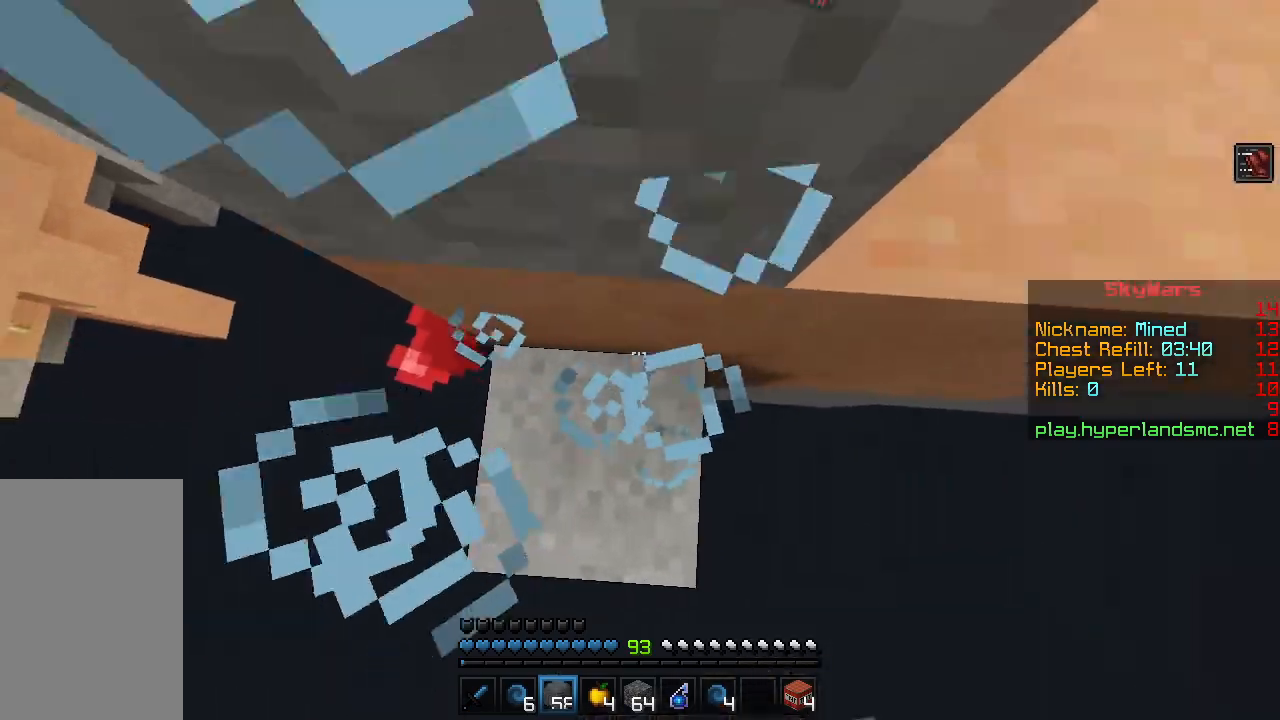
{"keys": ["space", "w"], "mouse": [], "events": [[150, "space", "up"], [183, "mouse_right", "down"], [283, "mouse_right", "up"], [350, "space", "down"]]}
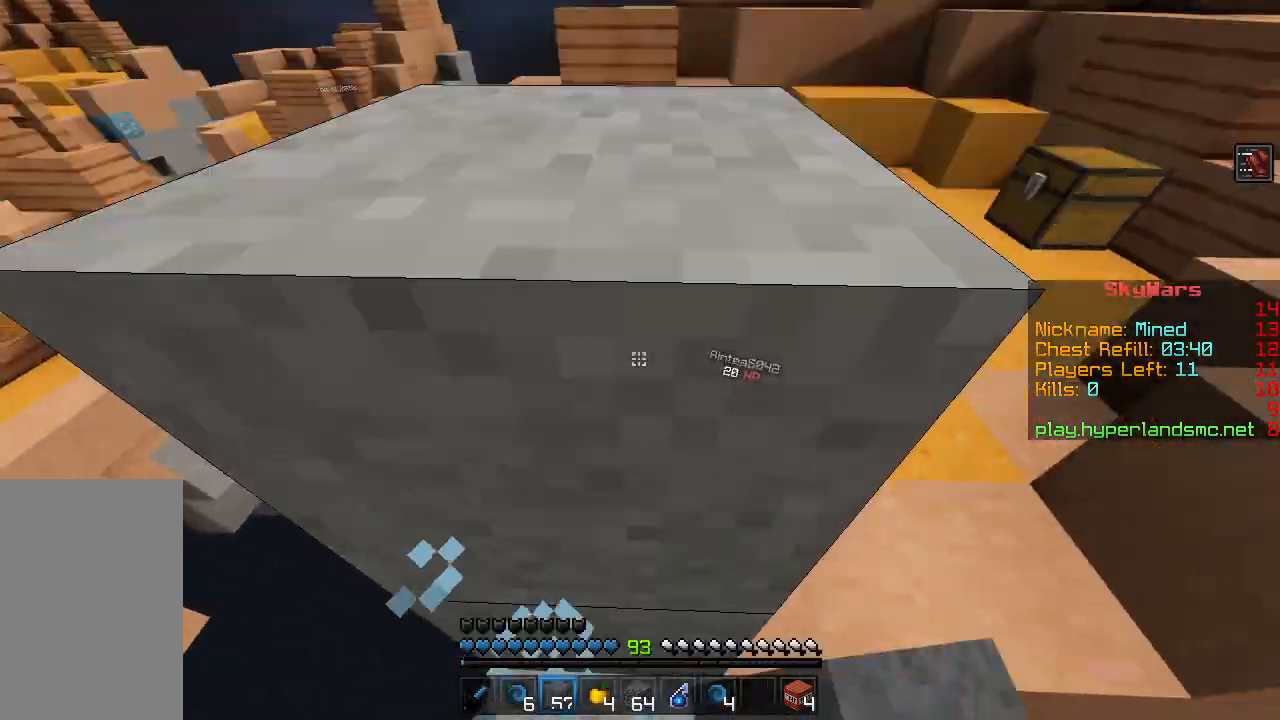
{"keys": ["space", "w"], "mouse": [], "events": [[50, "space", "up"], [150, "mouse_right", "down"], [250, "mouse_right", "up"], [301, "space", "down"]]}
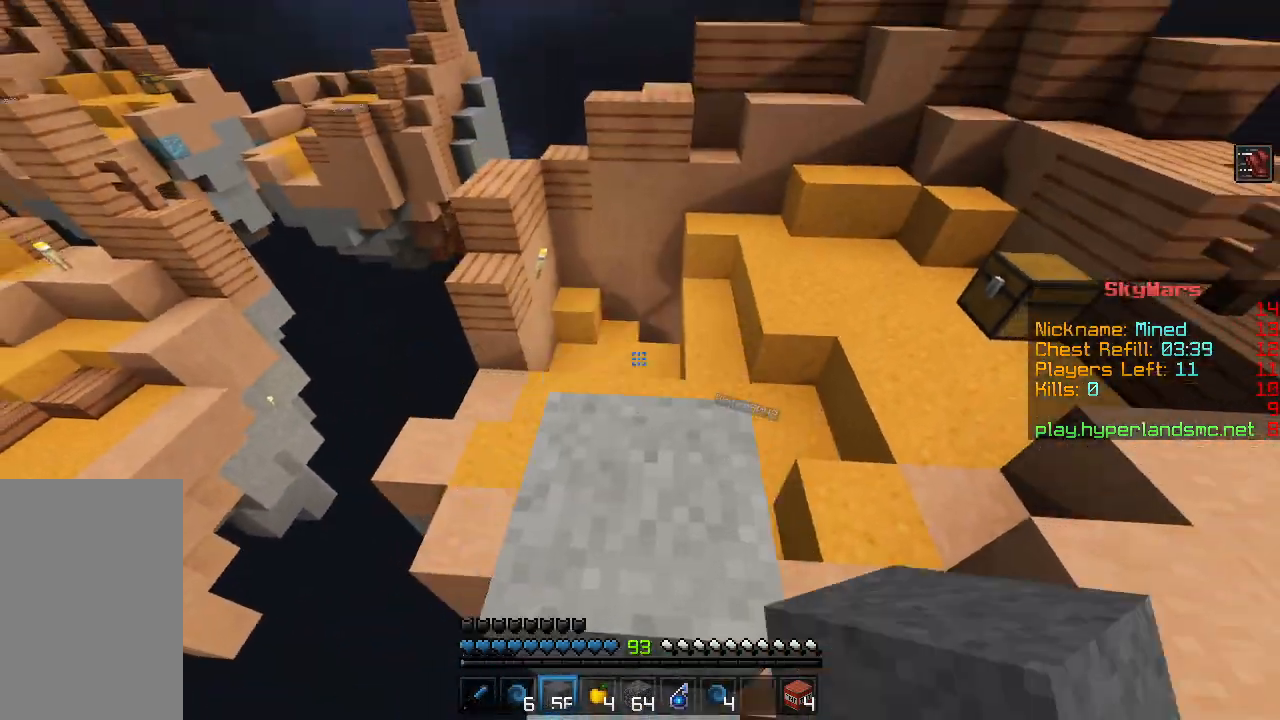
{"keys": ["w"], "mouse": [], "events": [[50, "space", "up"]]}
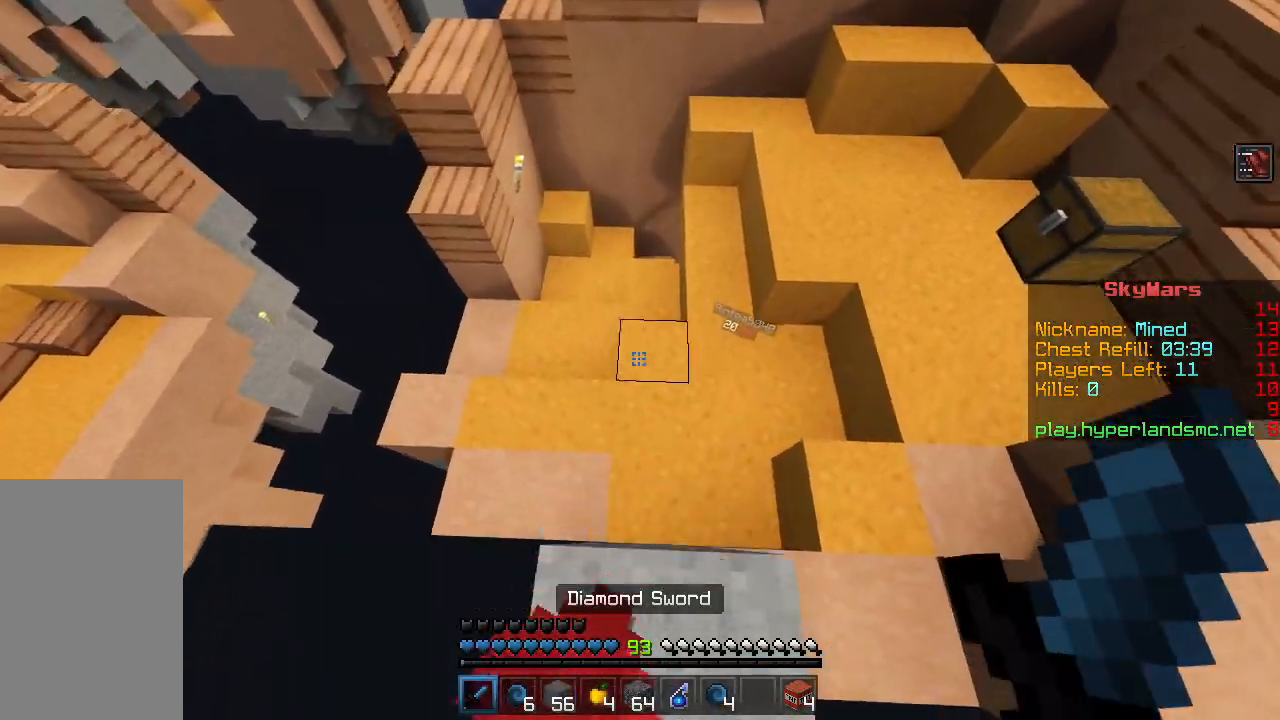
{"keys": ["w"], "mouse": [], "events": [[217, "mouse_right", "down"], [334, "mouse_right", "up"]]}
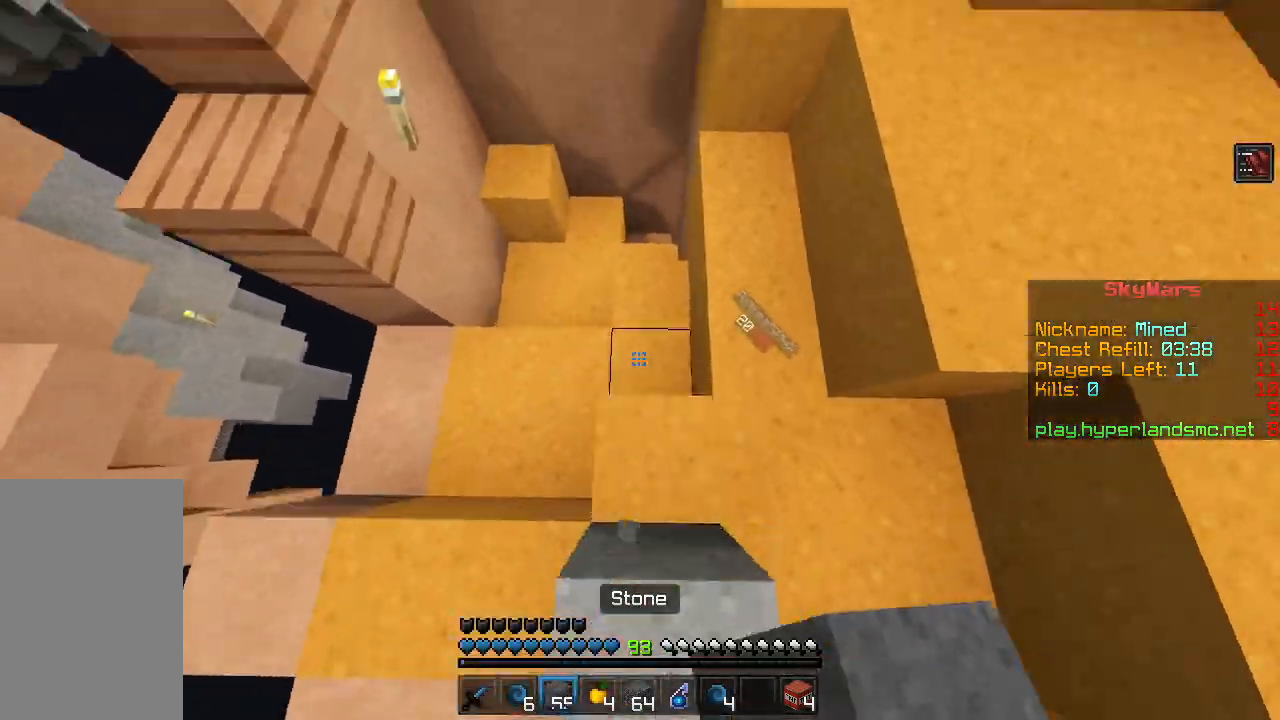
{"keys": ["w"], "mouse": [], "events": []}
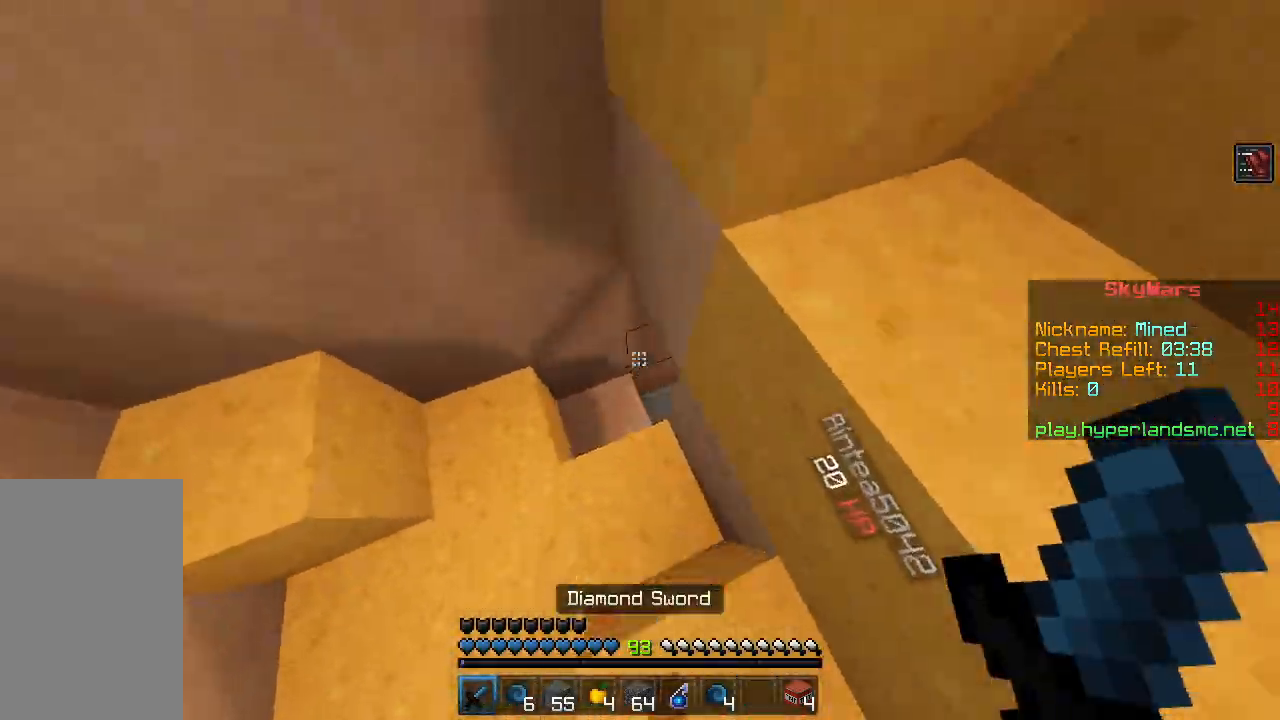
{"keys": ["space", "w"], "mouse": [], "events": [[501, "space", "down"]]}
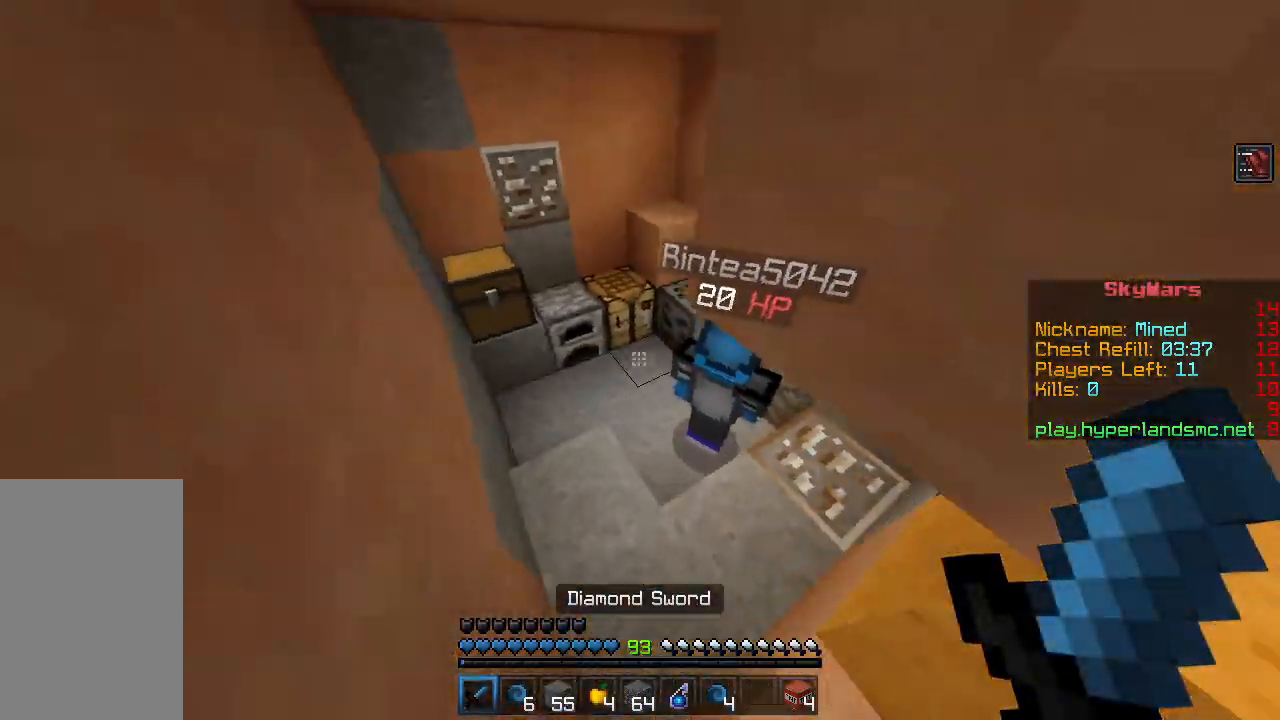
{"keys": ["d"], "mouse": ["left"], "events": [[50, "mouse_left", "down"], [117, "a", "down"], [117, "space", "up"], [133, "mouse_left", "up"], [200, "mouse_left", "down"], [283, "mouse_left", "up"], [333, "mouse_left", "down"], [400, "mouse_left", "up"], [434, "d", "down"], [450, "a", "up"], [450, "mouse_left", "down"], [467, "w", "up"]]}
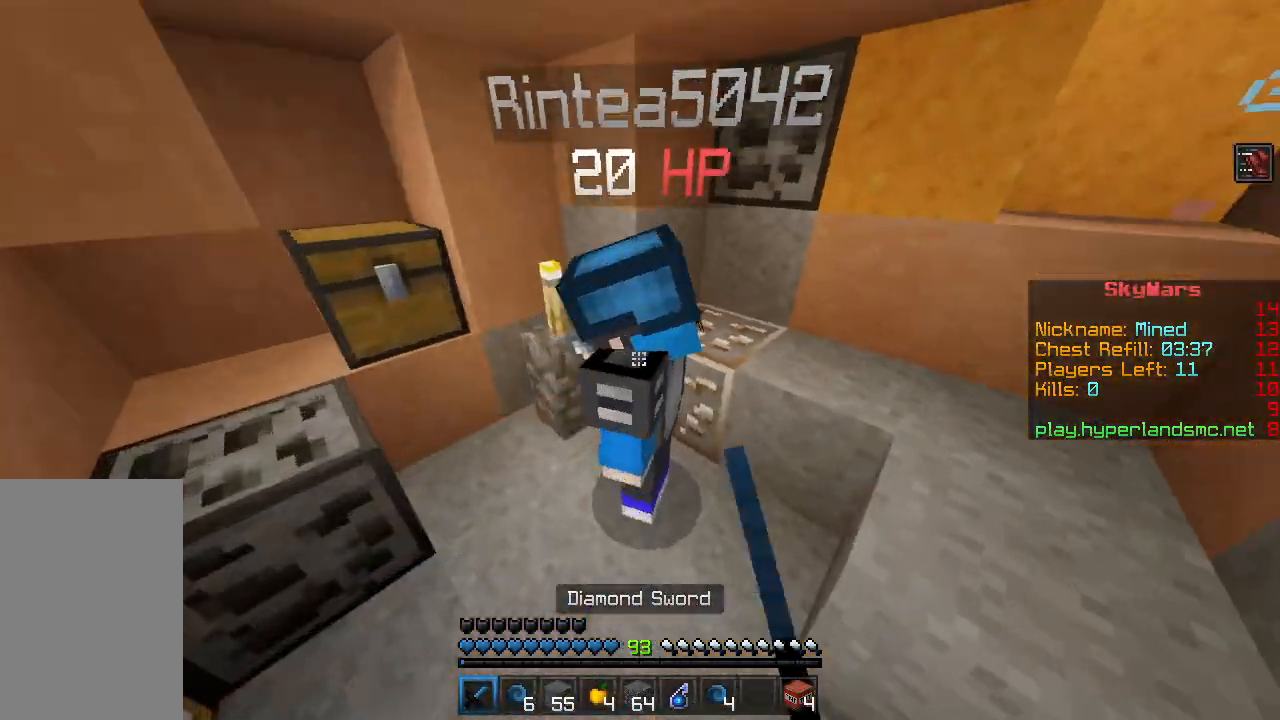
{"keys": ["w"], "mouse": ["left"], "events": [[34, "mouse_left", "up"], [50, "d", "up"], [84, "s", "down"], [100, "mouse_left", "down"], [167, "mouse_left", "up"], [184, "d", "down"], [234, "mouse_left", "down"], [267, "s", "up"], [284, "d", "up"], [301, "mouse_left", "up"], [351, "mouse_left", "down"], [384, "w", "down"], [451, "mouse_left", "up"], [484, "mouse_left", "down"]]}
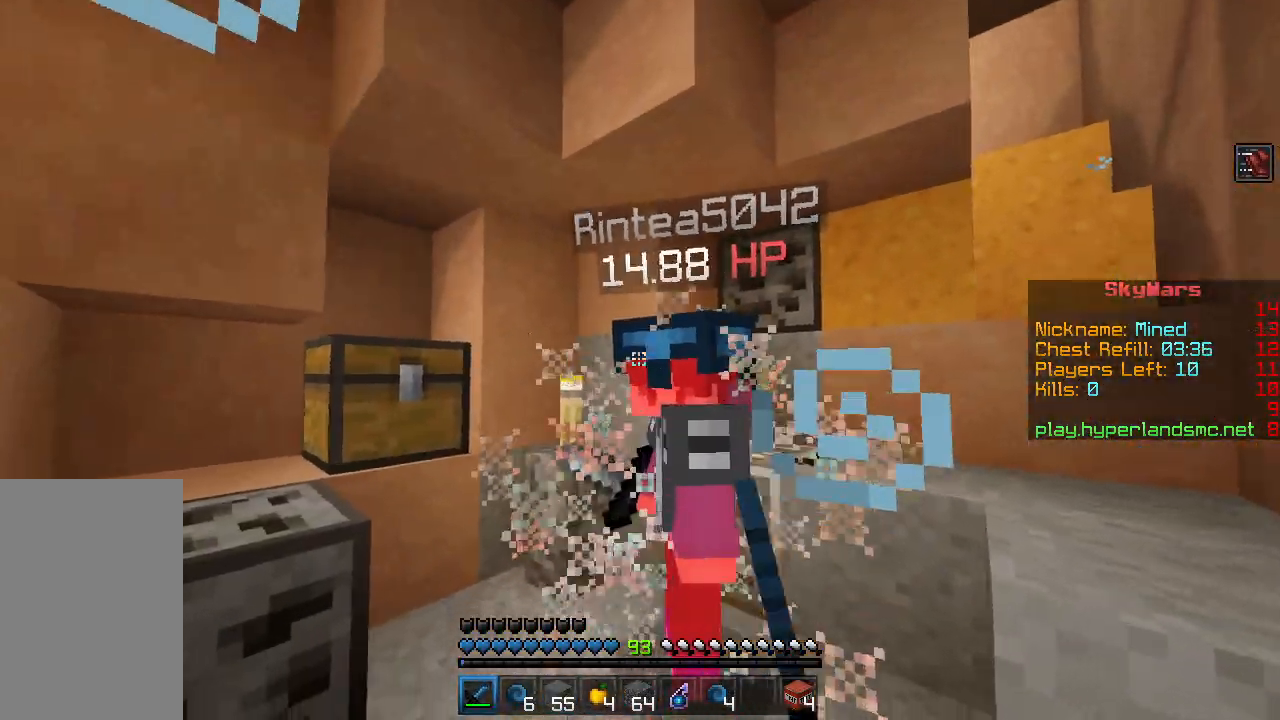
{"keys": ["a", "s"], "mouse": [], "events": [[50, "w", "up"], [66, "mouse_left", "up"], [117, "mouse_left", "down"], [117, "w", "down"], [200, "d", "down"], [217, "mouse_left", "up"], [250, "w", "up"], [267, "mouse_left", "down"], [283, "a", "down"], [300, "d", "up"], [350, "mouse_left", "up"], [383, "mouse_left", "down"], [417, "s", "down"], [467, "mouse_left", "up"]]}
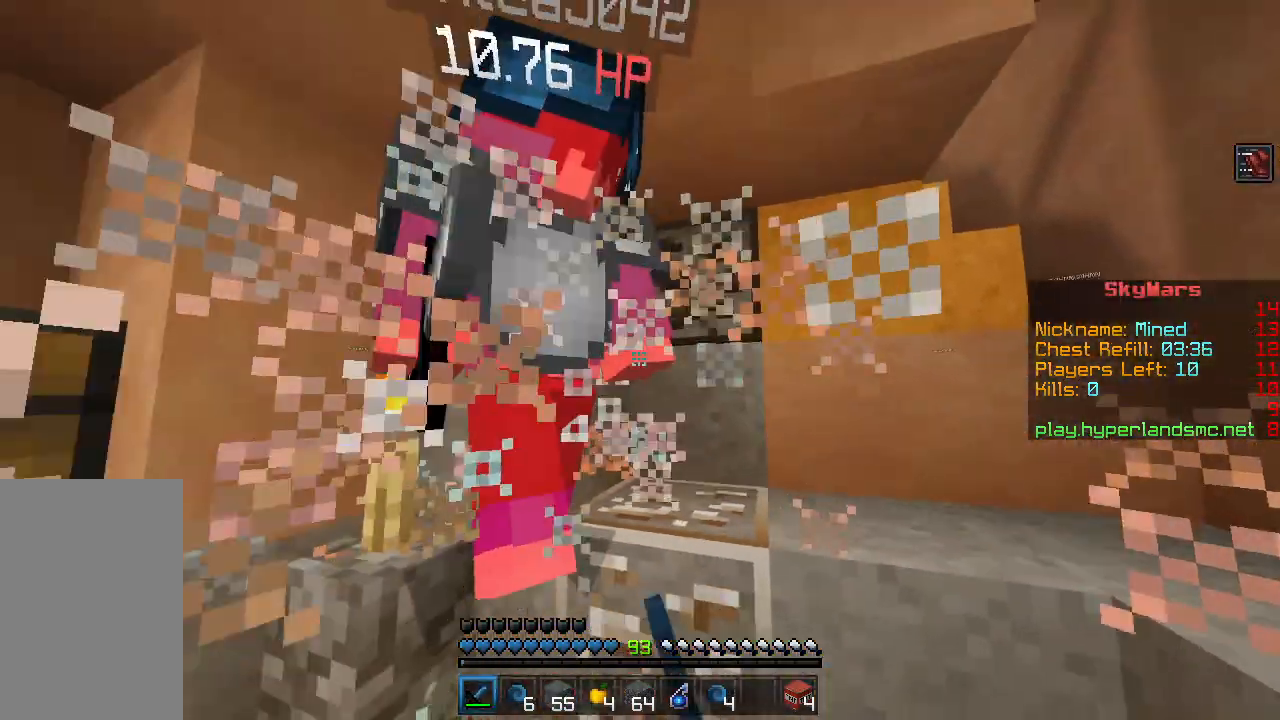
{"keys": ["w"], "mouse": ["left"], "events": [[34, "mouse_left", "down"], [100, "mouse_left", "up"], [184, "mouse_left", "down"], [200, "a", "up"], [251, "mouse_left", "up"], [284, "s", "up"], [301, "mouse_left", "down"], [367, "w", "down"], [384, "mouse_left", "up"], [451, "mouse_left", "down"]]}
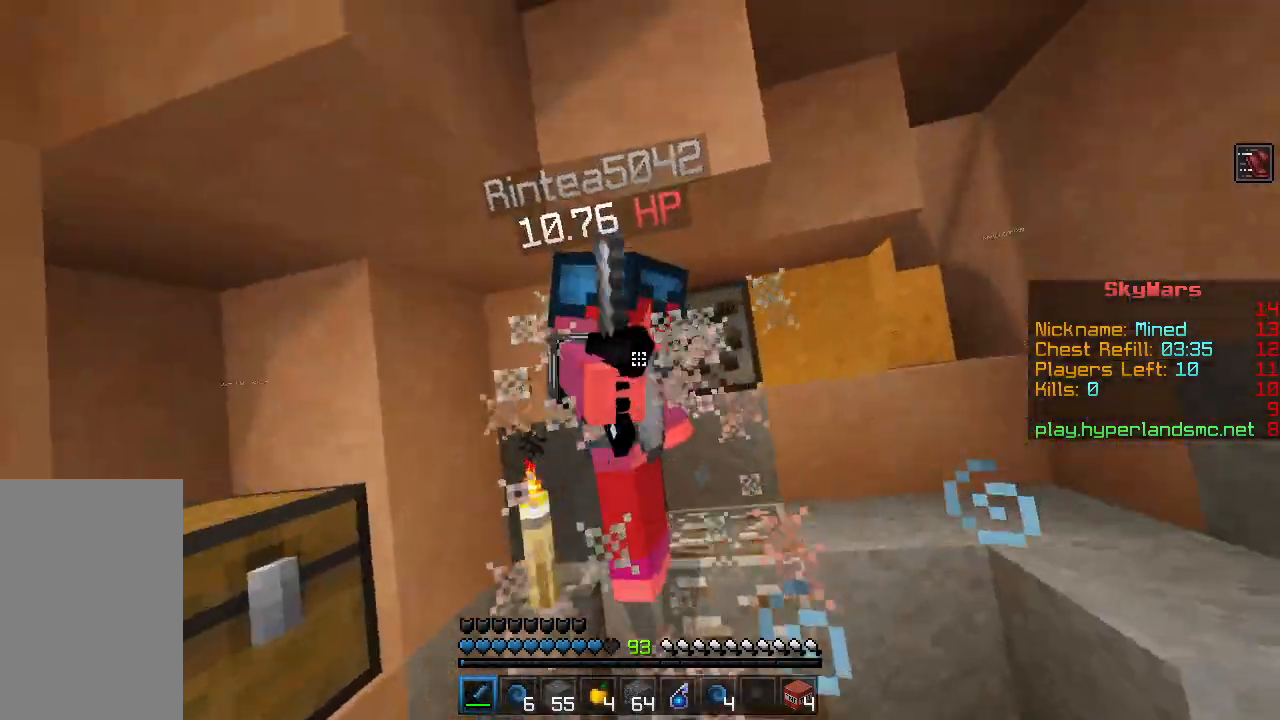
{"keys": ["d", "w"], "mouse": [], "events": [[16, "mouse_left", "up"], [100, "mouse_left", "down"], [183, "d", "down"], [183, "mouse_left", "up"], [250, "mouse_left", "down"], [317, "mouse_left", "up"], [367, "mouse_left", "down"], [450, "mouse_left", "up"]]}
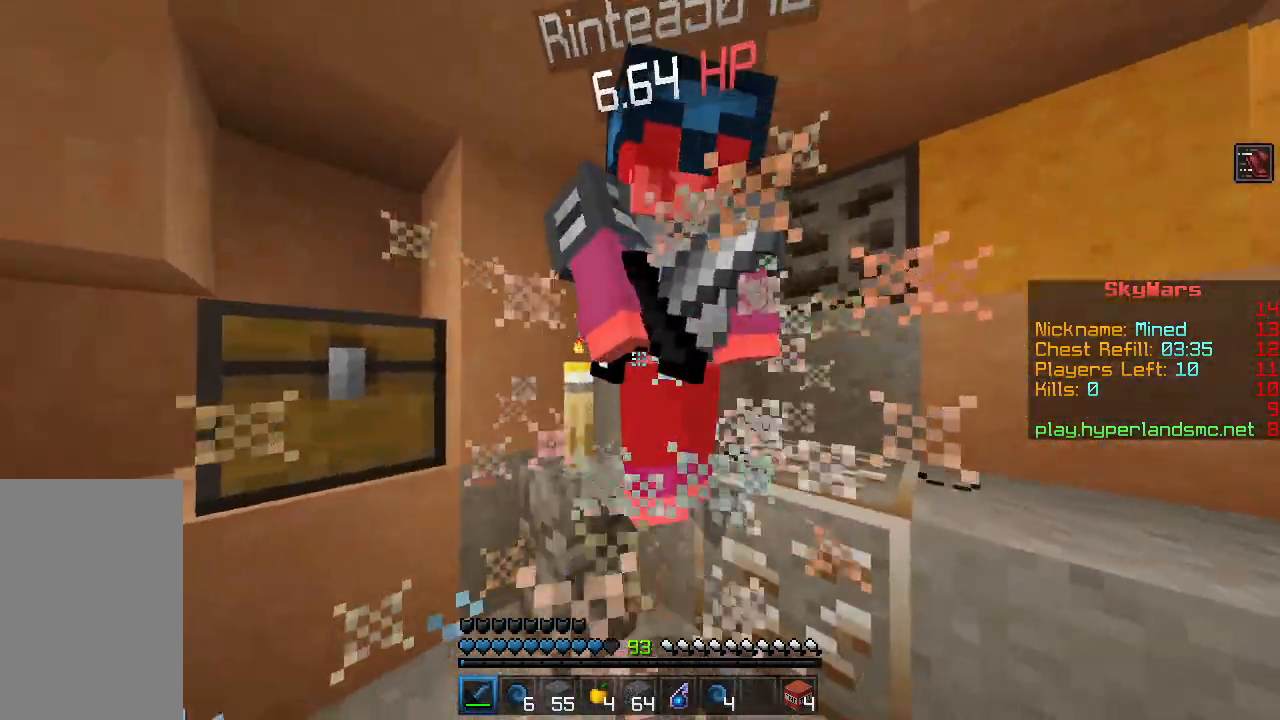
{"keys": [], "mouse": ["left"], "events": [[17, "mouse_left", "down"], [67, "mouse_left", "up"], [100, "w", "up"], [150, "mouse_left", "down"], [200, "s", "down"], [217, "d", "up"], [234, "mouse_left", "up"], [284, "d", "down"], [301, "mouse_left", "down"], [384, "d", "up"], [384, "mouse_left", "up"], [384, "s", "up"], [451, "mouse_left", "down"]]}
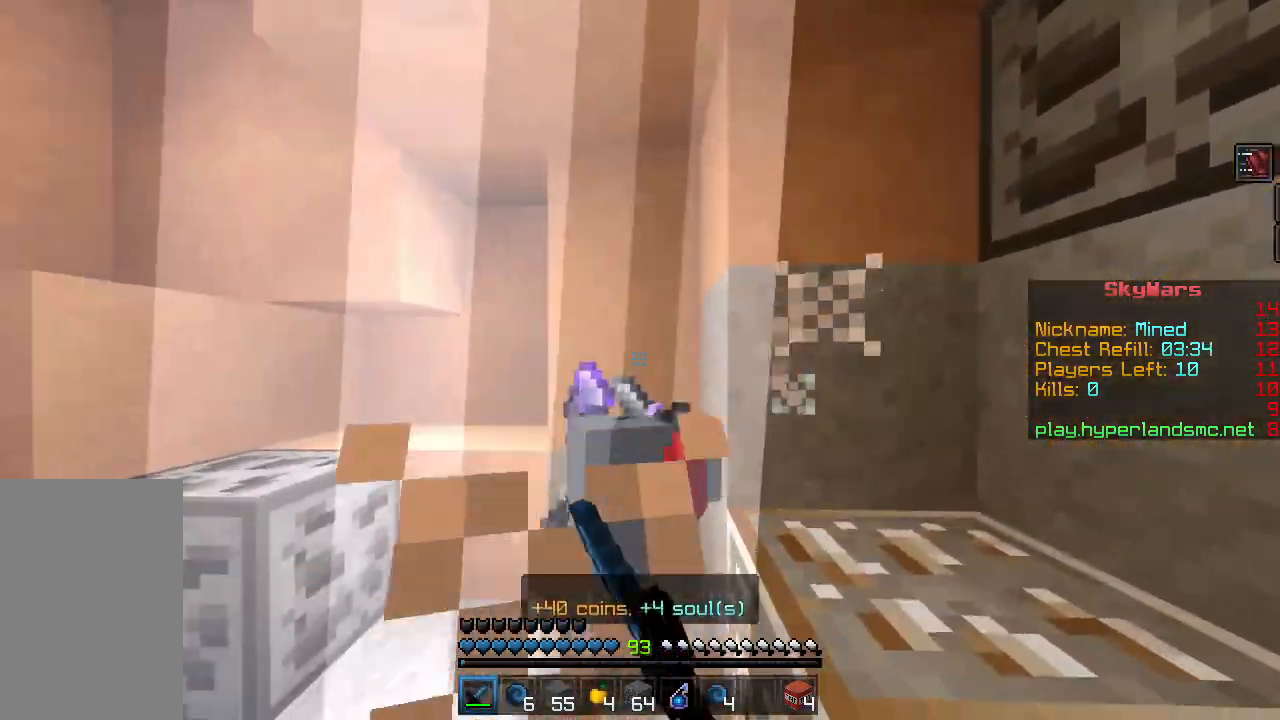
{"keys": ["a", "w"], "mouse": [], "events": [[16, "mouse_left", "up"], [16, "w", "down"], [100, "mouse_left", "down"], [183, "mouse_left", "up"], [350, "a", "down"], [367, "mouse_right", "down"], [484, "mouse_right", "up"]]}
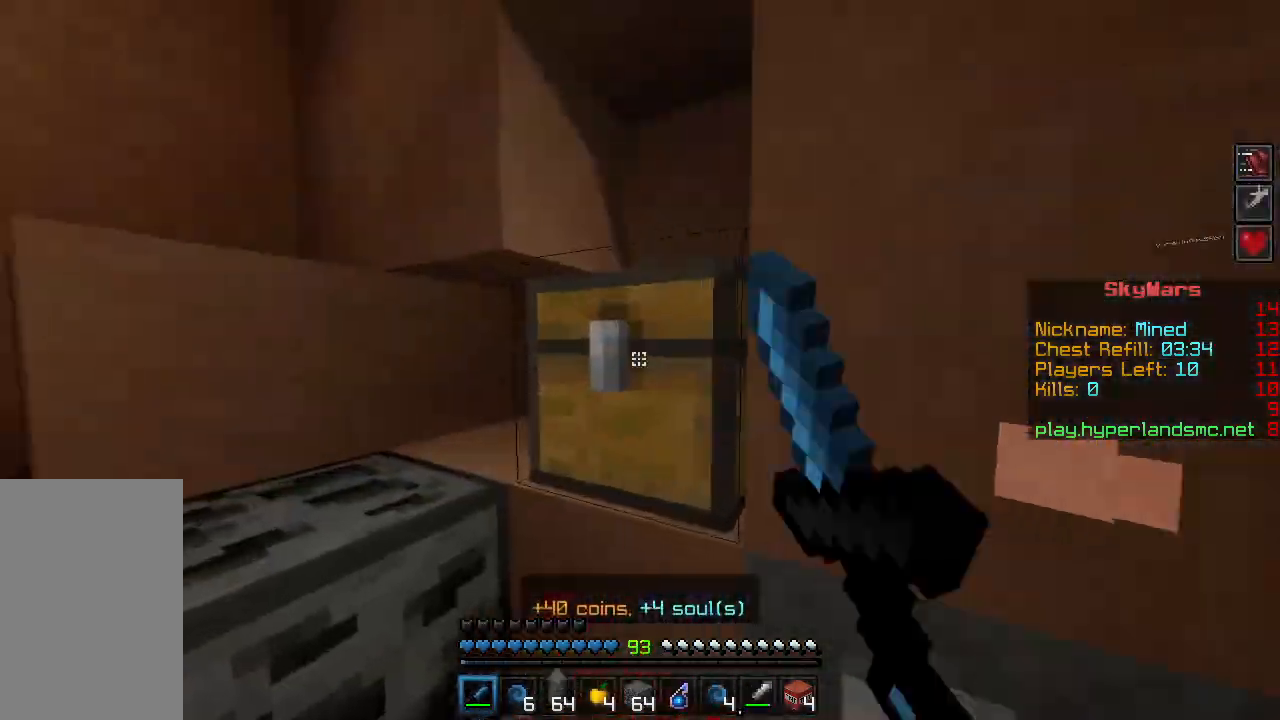
{"keys": [], "mouse": [], "events": [[484, "a", "up"], [501, "w", "up"]]}
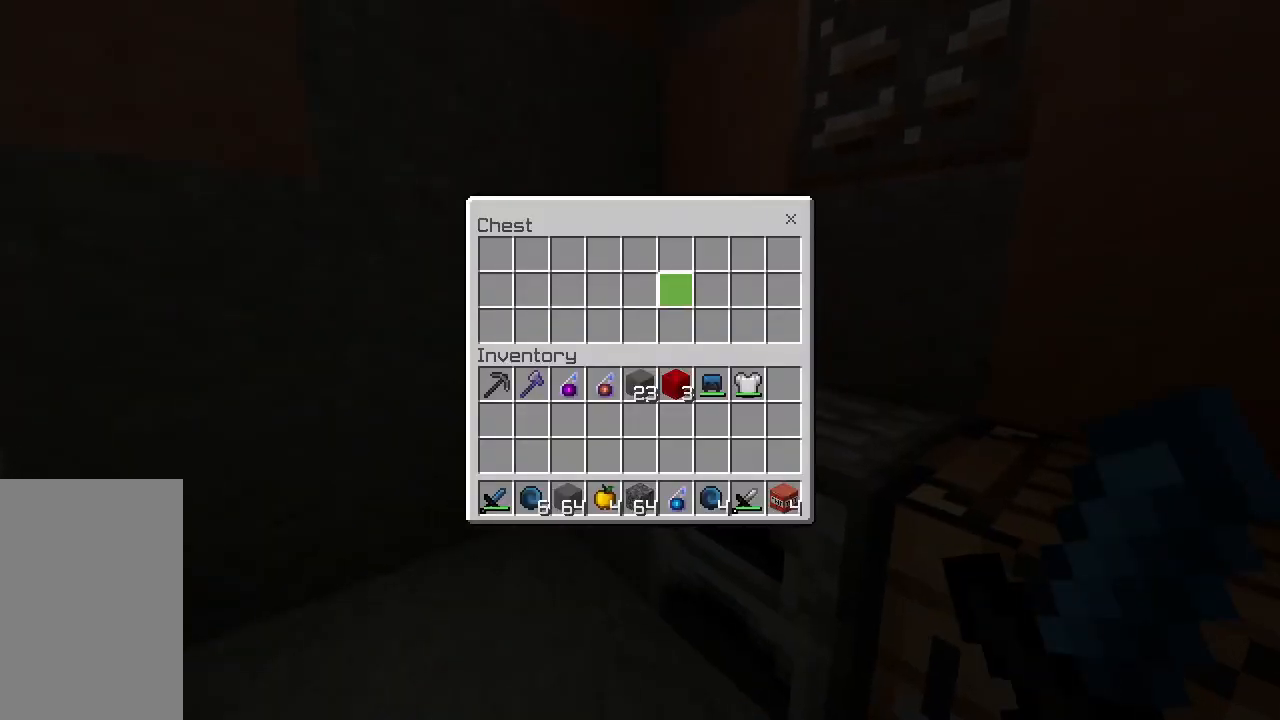
{"keys": [], "mouse": [], "events": [[317, "w", "down"], [500, "w", "up"]]}
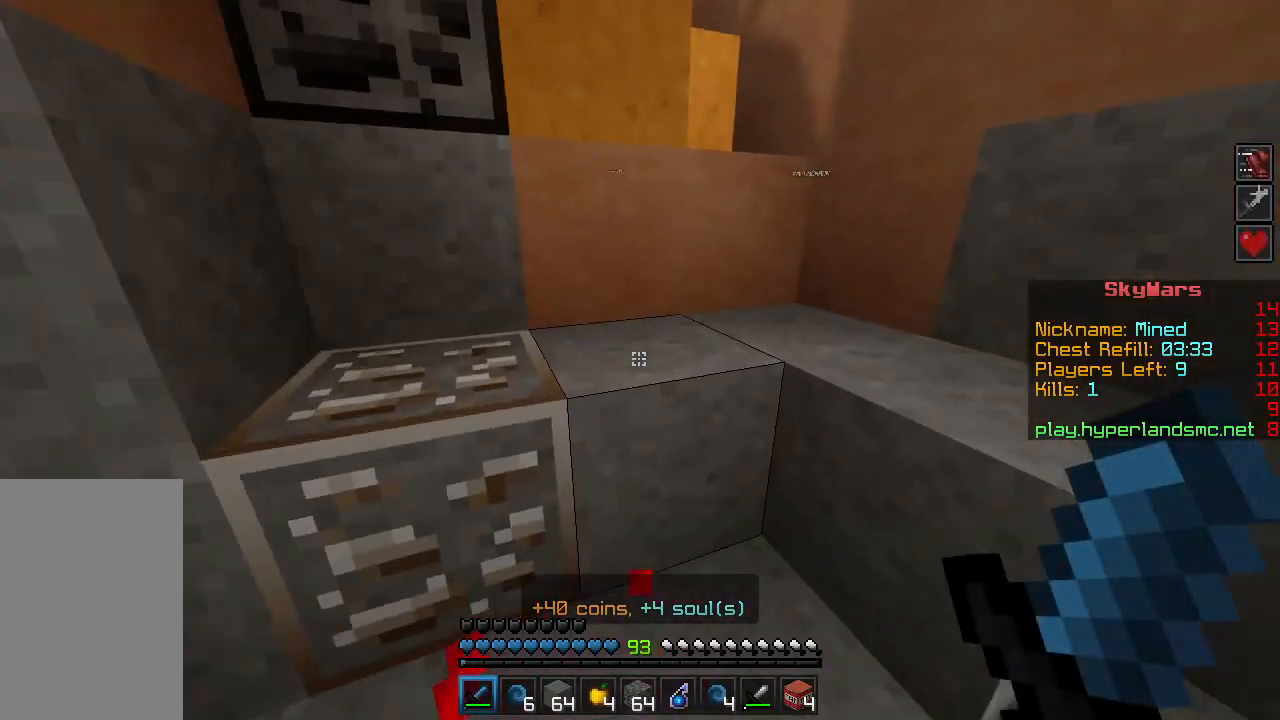
{"keys": [], "mouse": [], "events": [[34, "a", "down"], [117, "s", "down"], [167, "d", "down"], [217, "a", "up"], [234, "s", "up"], [251, "a", "down"], [284, "d", "up"], [351, "a", "up"]]}
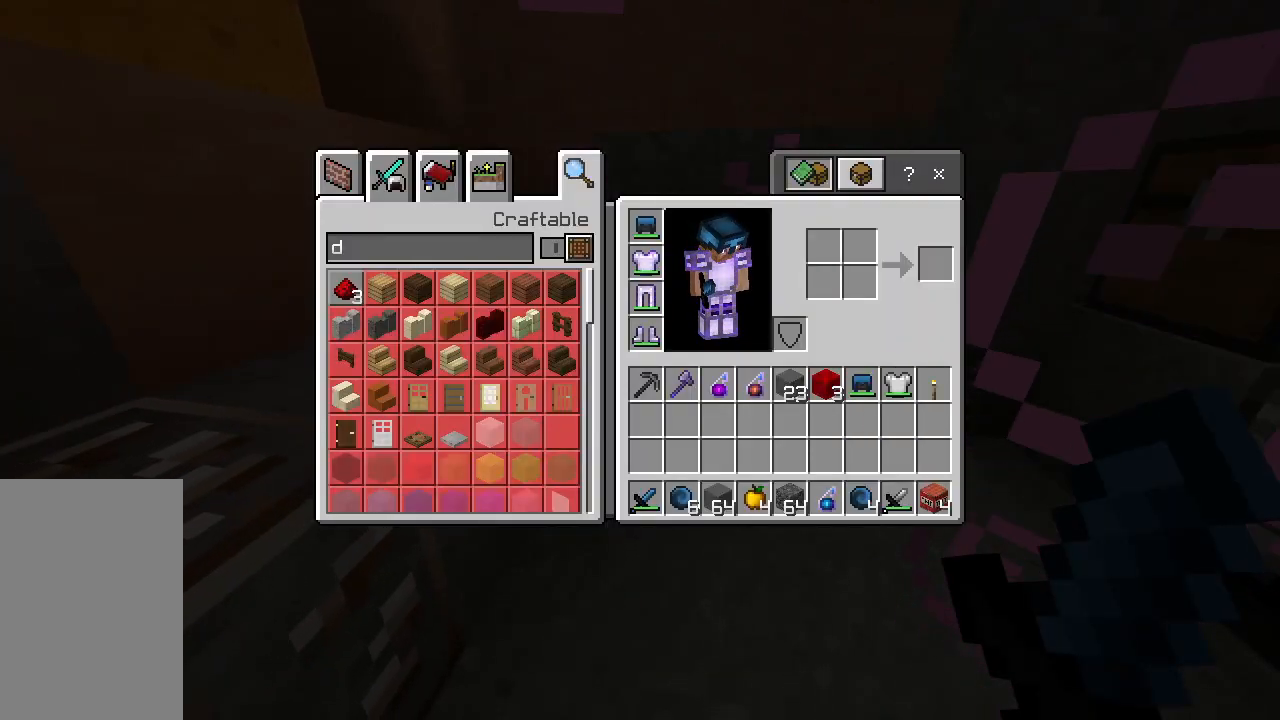
{"keys": ["w"], "mouse": [], "events": [[133, "w", "down"], [233, "space", "down"], [367, "space", "up"]]}